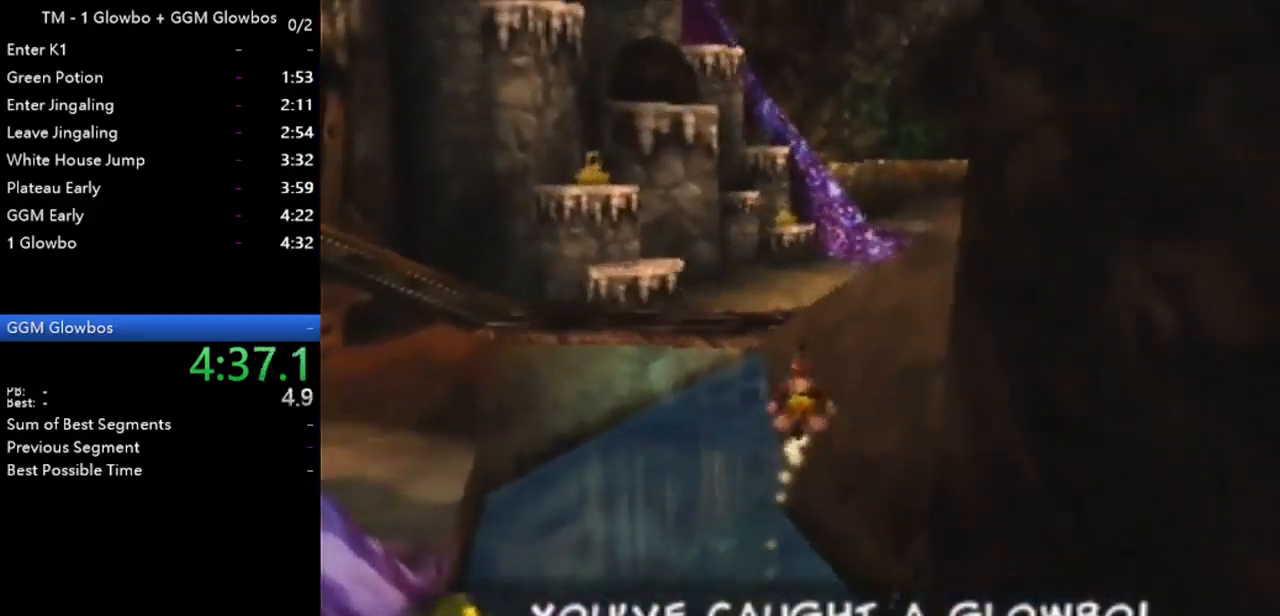
Gameplay with a controller (Nintendo layout); each line is a JSON object with the inputs held at the frame after it. "events" lists button and stick changes between this image and that frame as [ms after this image, input, new state], when the widget could be followed in between. Not read: L1 L3 R1 R3.
{"buttons": ["A", "Z"], "left_stick": "up", "events": [[100, "A", "down"]]}
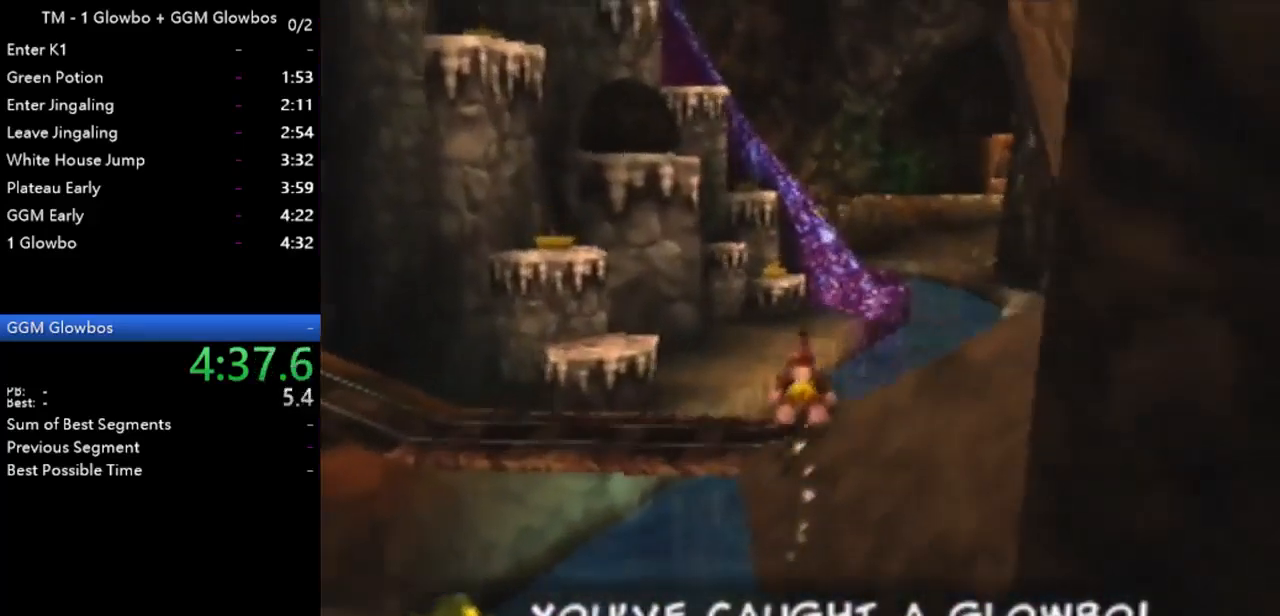
{"buttons": ["A", "Z"], "left_stick": "up-right", "events": [[500, "left_stick", "up-right"]]}
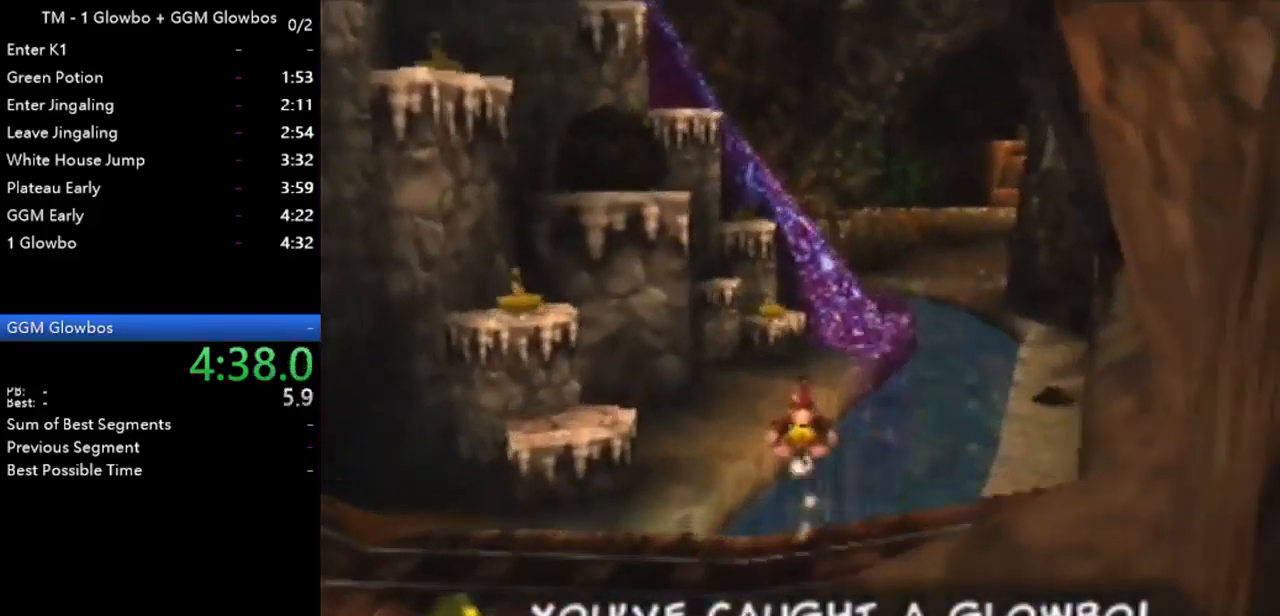
{"buttons": ["Z"], "left_stick": "up", "events": [[467, "left_stick", "up"], [500, "A", "up"]]}
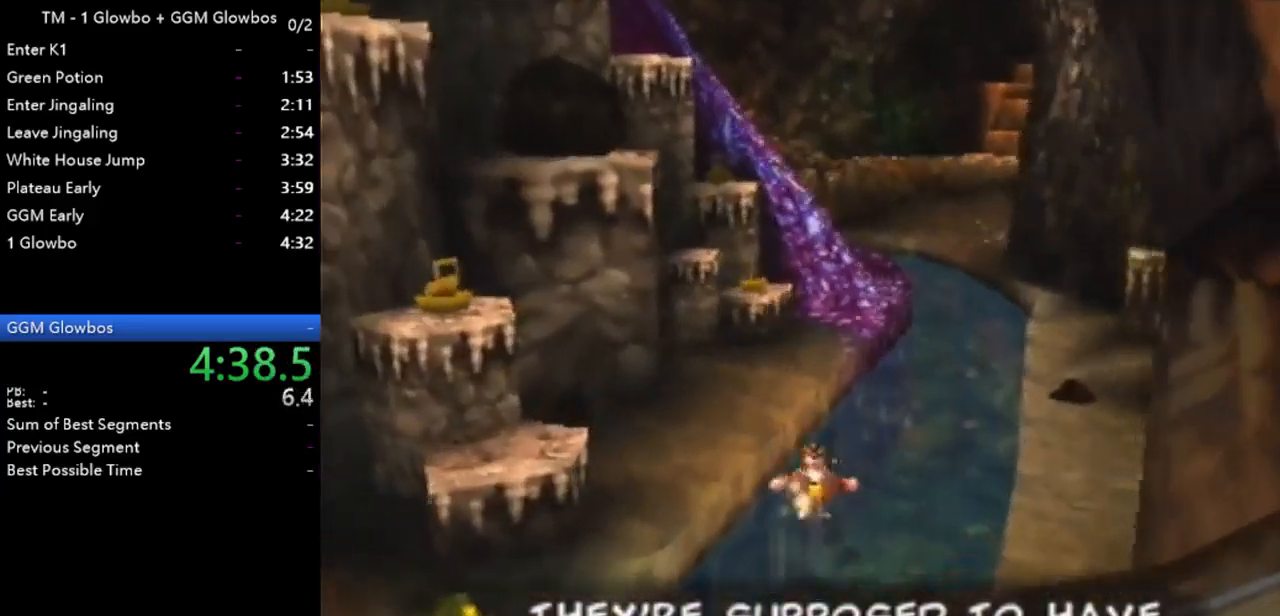
{"buttons": ["Z"], "left_stick": "up", "events": []}
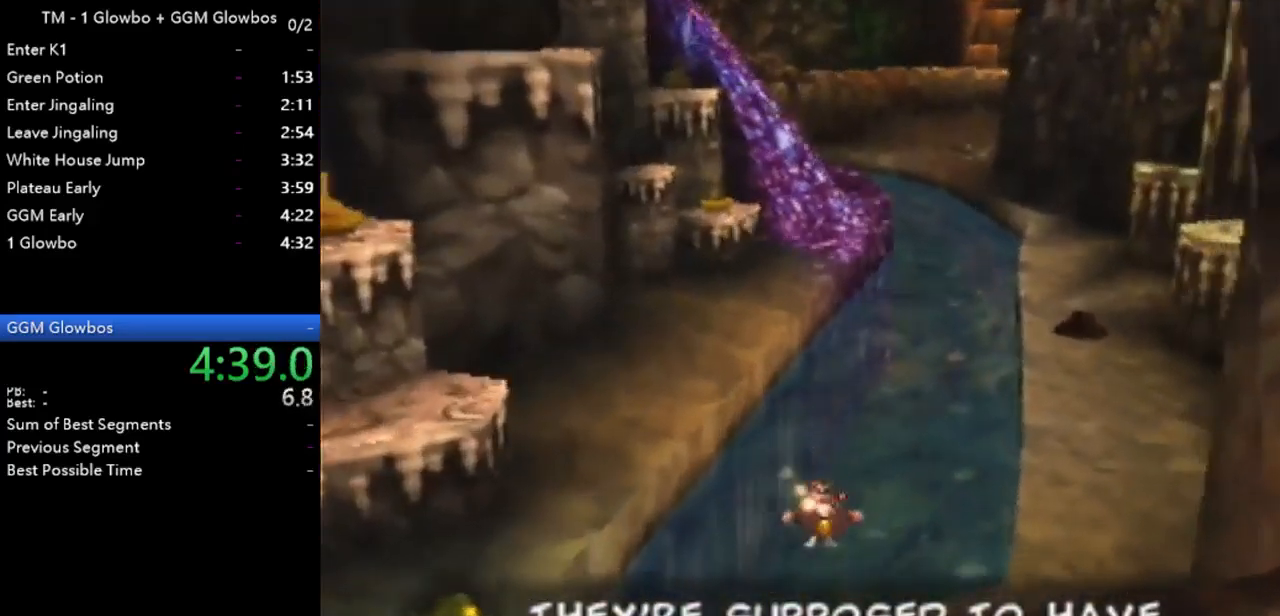
{"buttons": ["A", "Z"], "left_stick": "up", "events": [[33, "A", "down"]]}
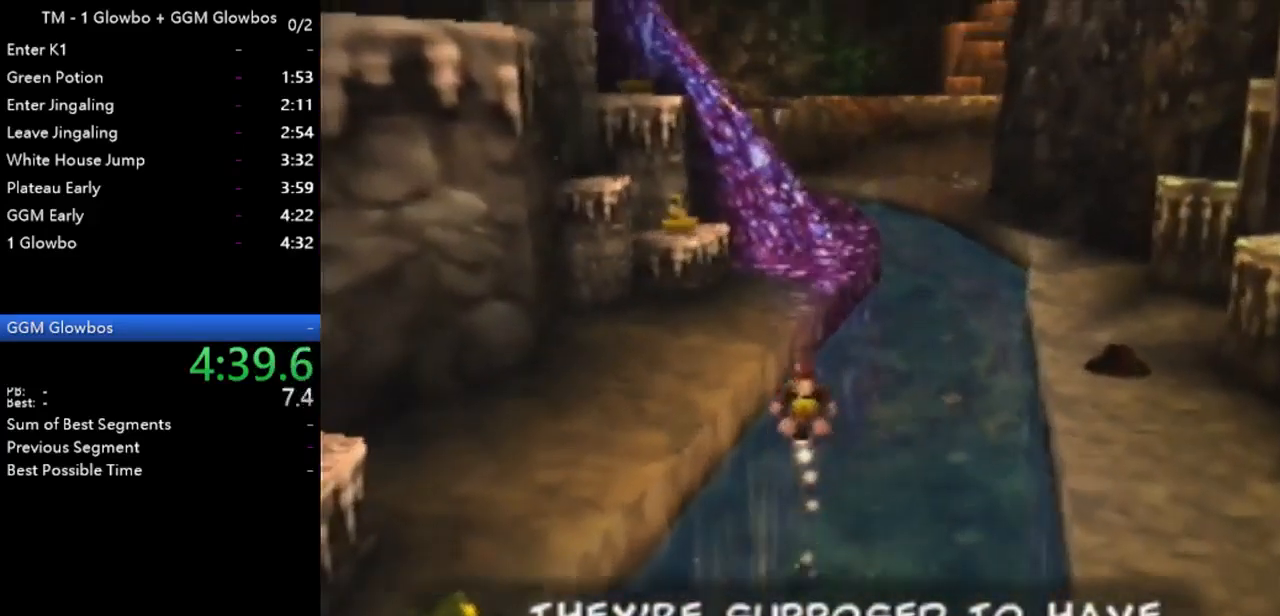
{"buttons": ["A", "Z"], "left_stick": "up", "events": [[67, "left_stick", "up-left"], [400, "left_stick", "up"]]}
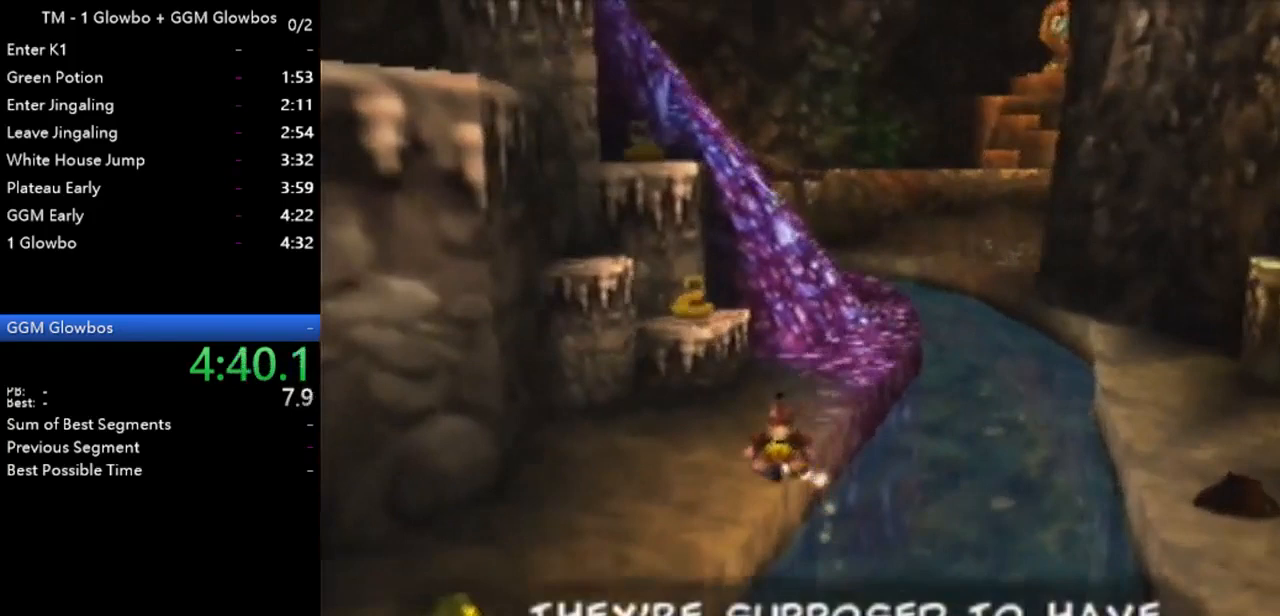
{"buttons": ["A", "Z", "C_RIGHT"], "left_stick": "up", "events": [[67, "A", "up"], [167, "A", "down"], [500, "C_RIGHT", "down"]]}
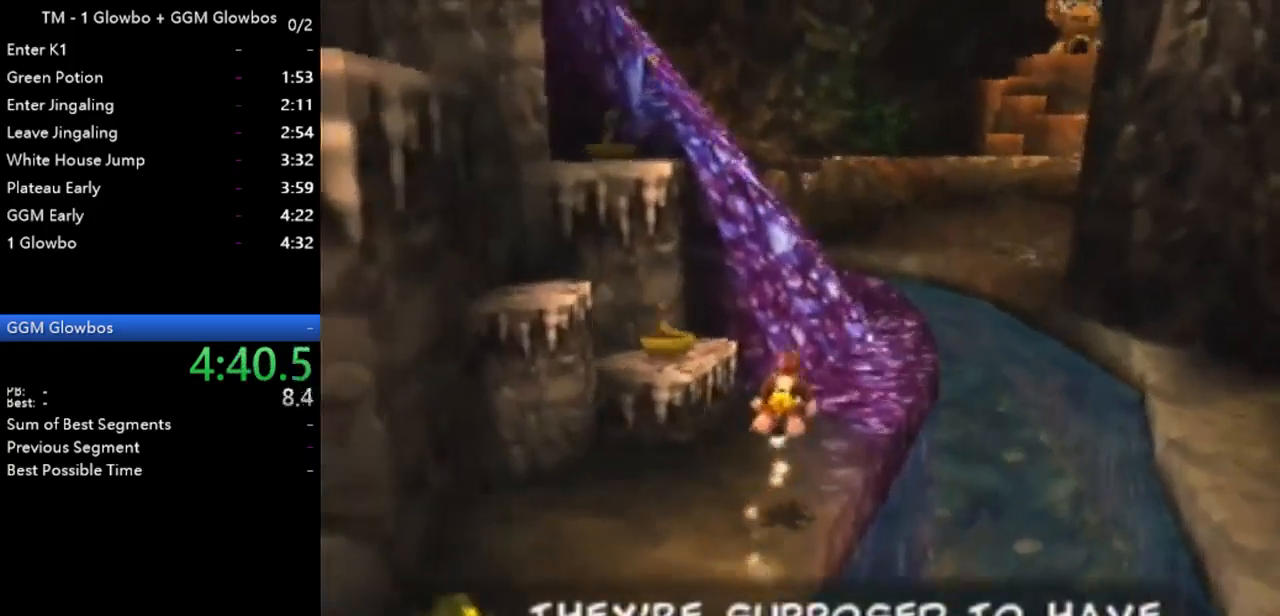
{"buttons": ["Z"], "left_stick": "up-right", "events": [[200, "A", "up"], [500, "C_RIGHT", "up"], [500, "left_stick", "up-right"]]}
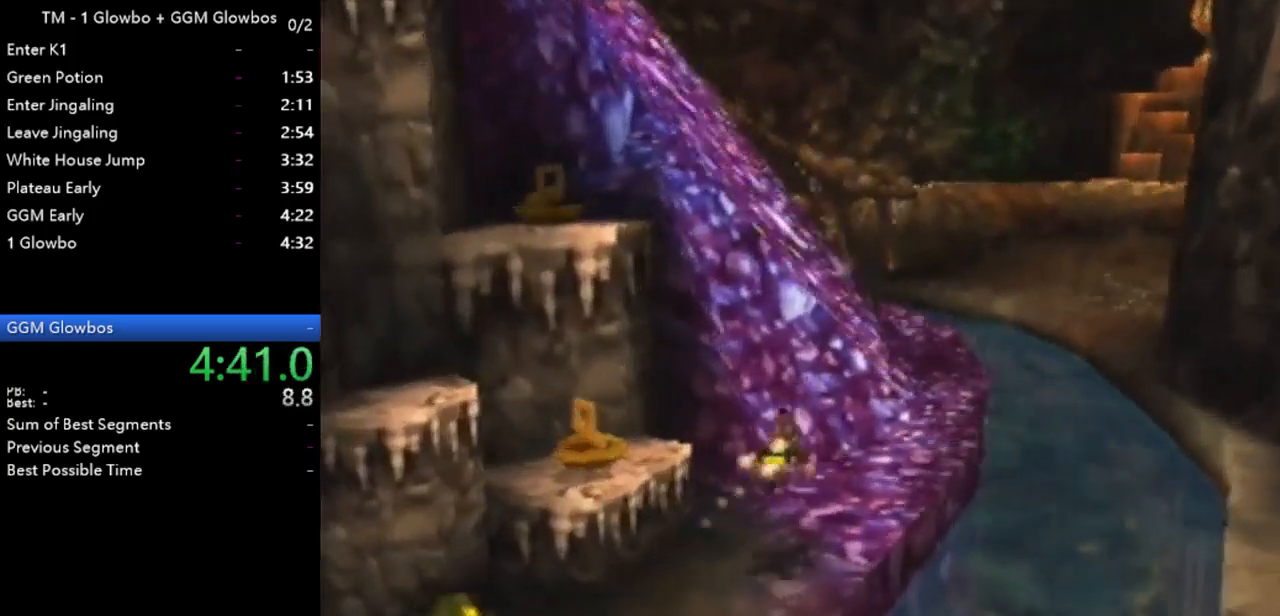
{"buttons": ["A", "Z"], "left_stick": "up-right", "events": [[267, "A", "down"]]}
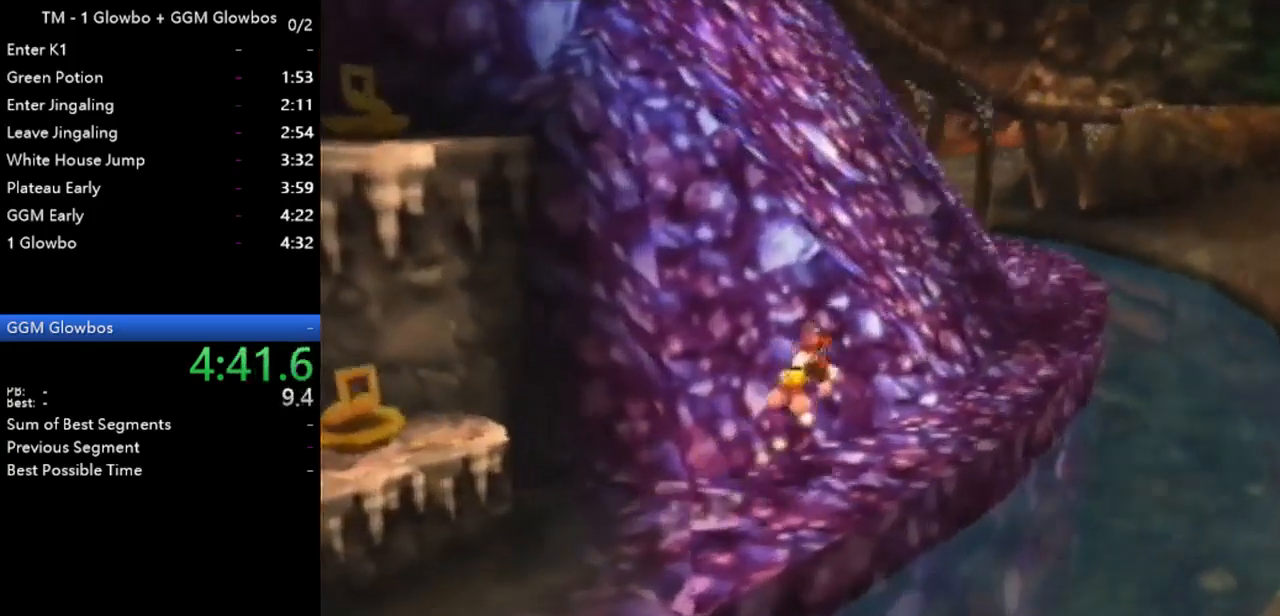
{"buttons": ["A", "Z"], "left_stick": "up", "events": [[500, "left_stick", "up"]]}
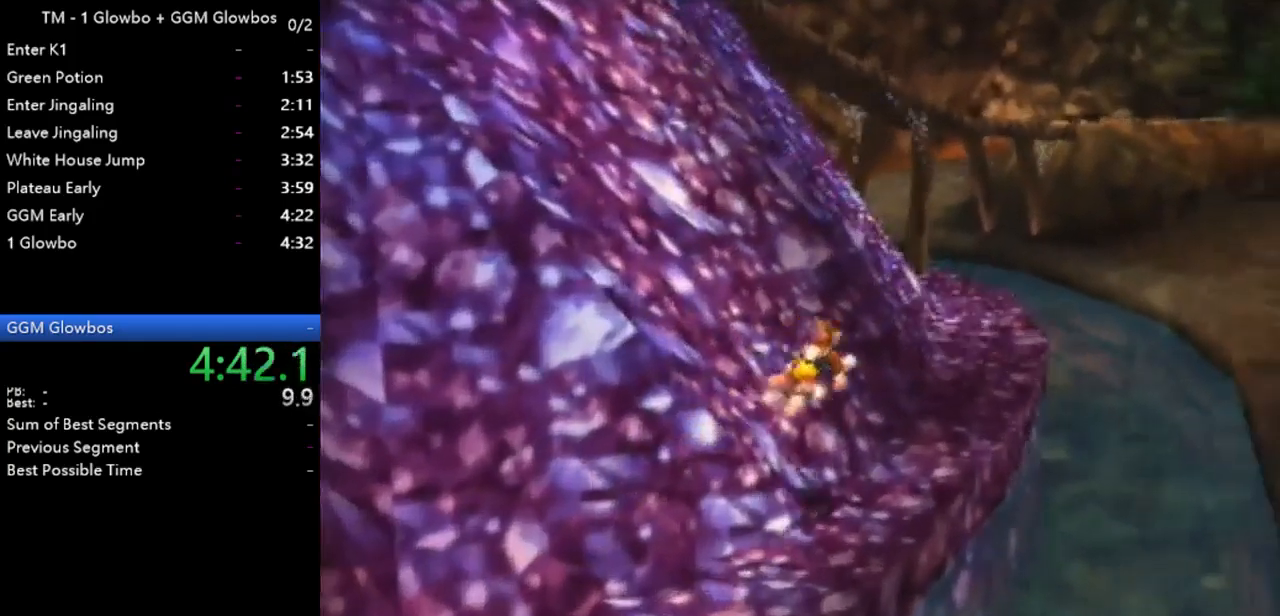
{"buttons": ["A", "Z"], "left_stick": "up", "events": [[67, "A", "up"], [467, "A", "down"]]}
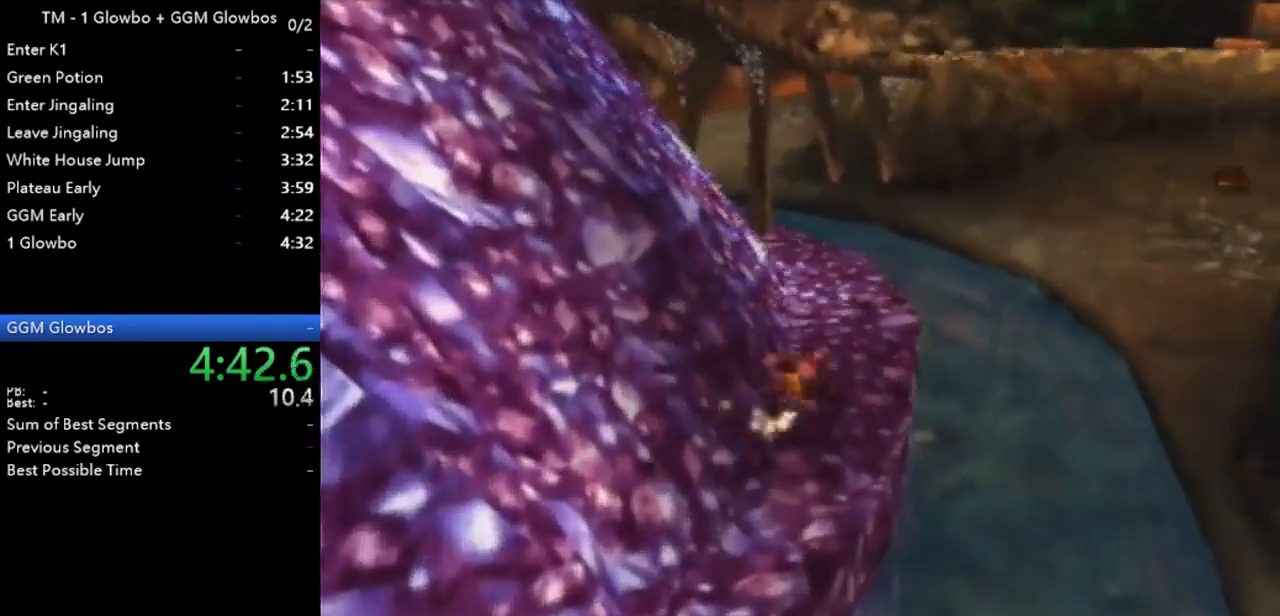
{"buttons": ["Z"], "left_stick": "up", "events": [[67, "A", "up"]]}
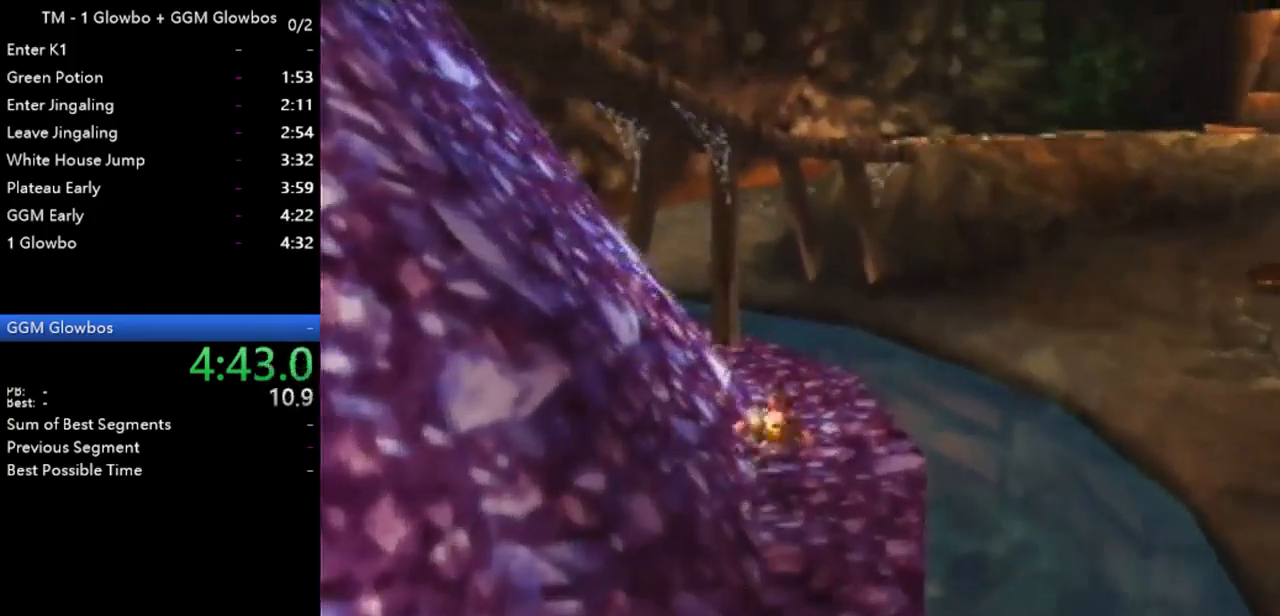
{"buttons": ["A", "Z"], "left_stick": "up-right", "events": [[200, "left_stick", "up-right"], [467, "A", "down"]]}
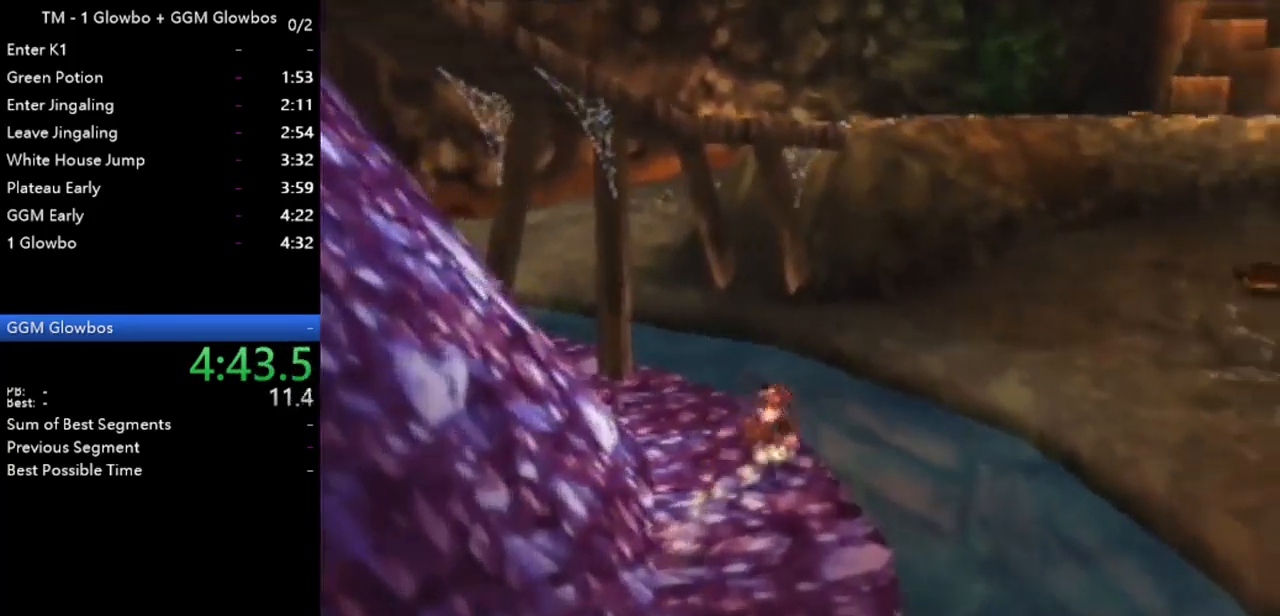
{"buttons": ["Z", "C_RIGHT"], "left_stick": "up-right", "events": [[333, "C_RIGHT", "down"], [433, "A", "up"]]}
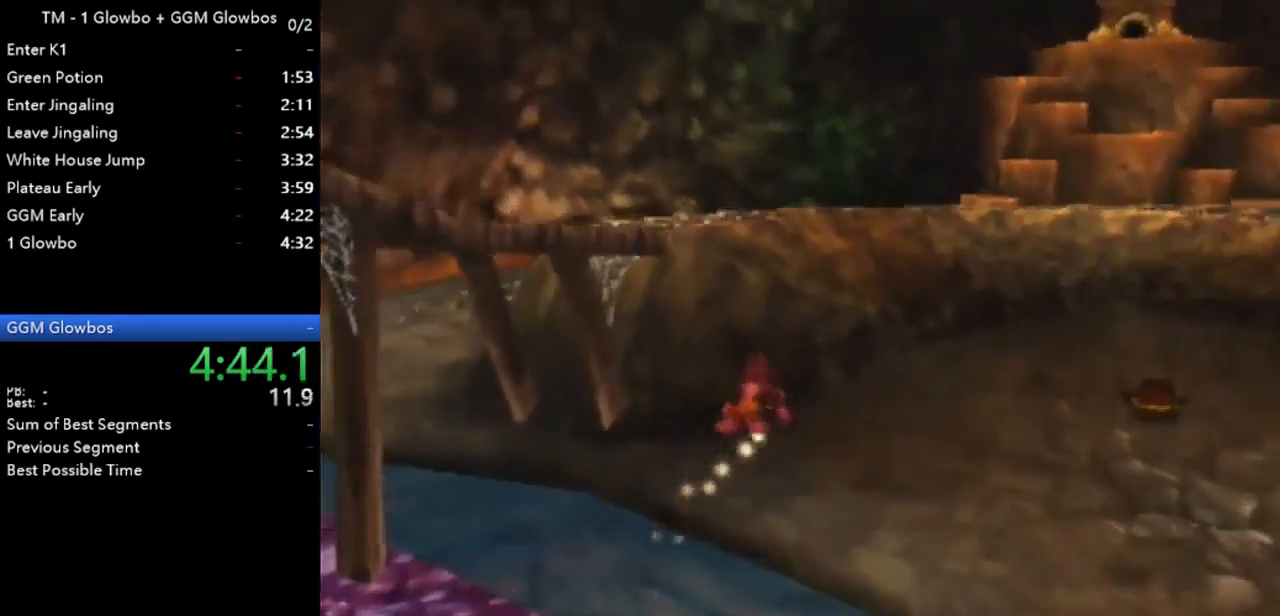
{"buttons": ["A", "Z"], "left_stick": "up-right", "events": [[33, "C_RIGHT", "up"], [467, "A", "down"]]}
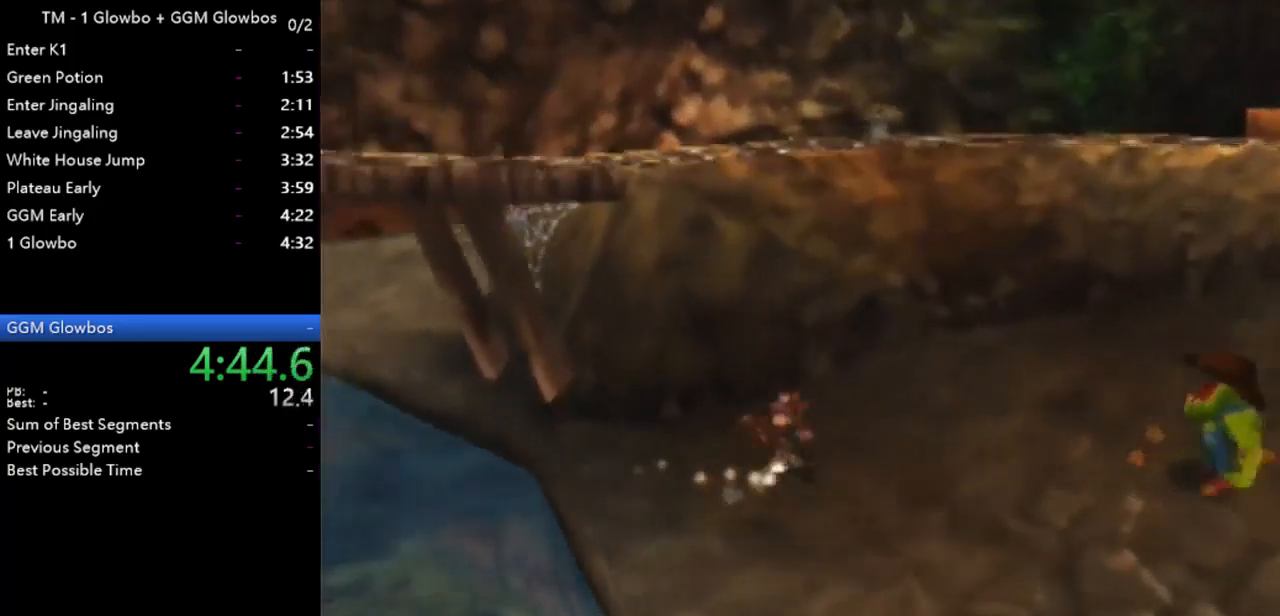
{"buttons": ["A", "Z"], "left_stick": "up-right", "events": []}
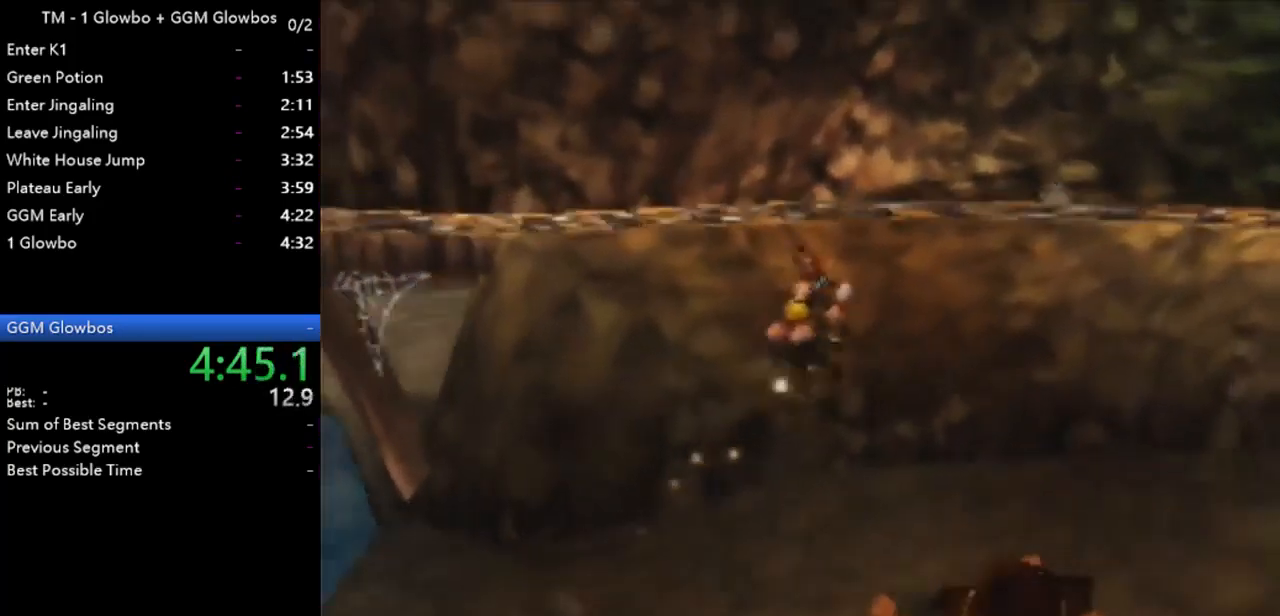
{"buttons": ["A", "Z"], "left_stick": "up-right", "events": [[33, "A", "up"], [133, "A", "down"]]}
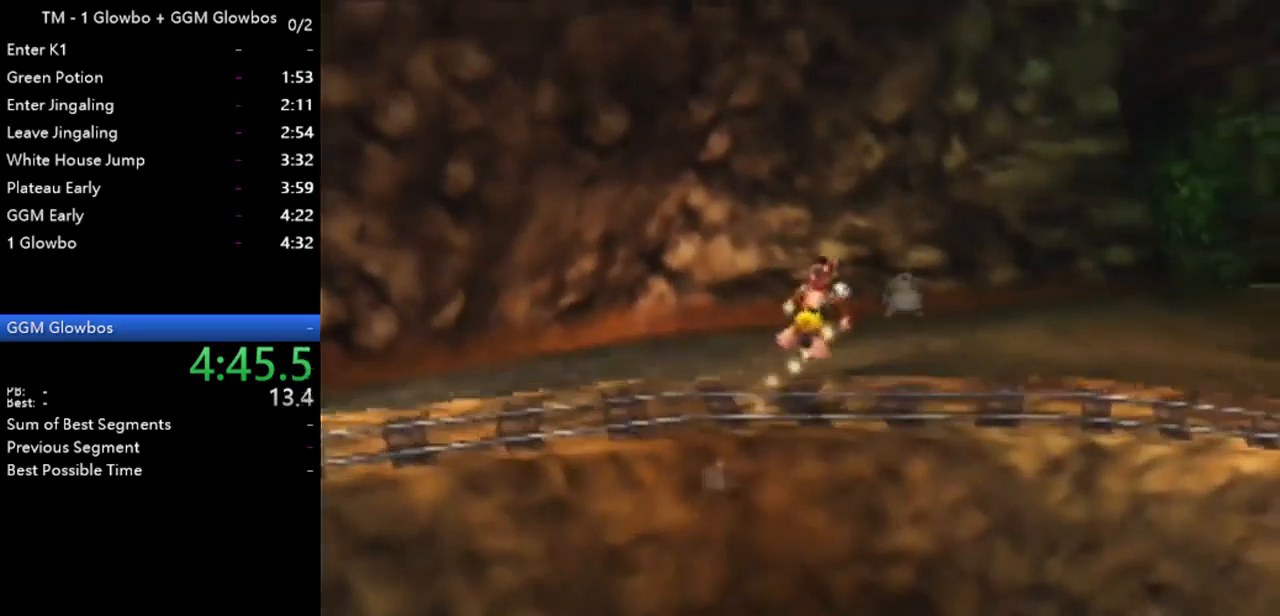
{"buttons": ["Z"], "left_stick": "up-right", "events": [[500, "A", "up"]]}
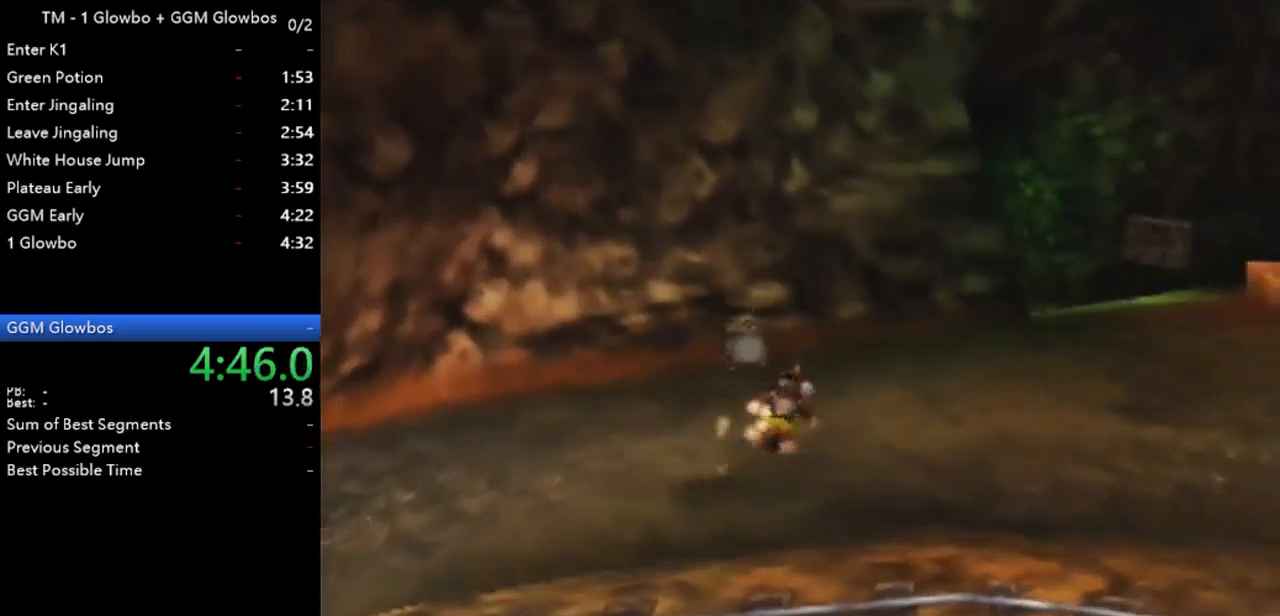
{"buttons": ["A", "Z"], "left_stick": "up-right", "events": [[467, "A", "down"]]}
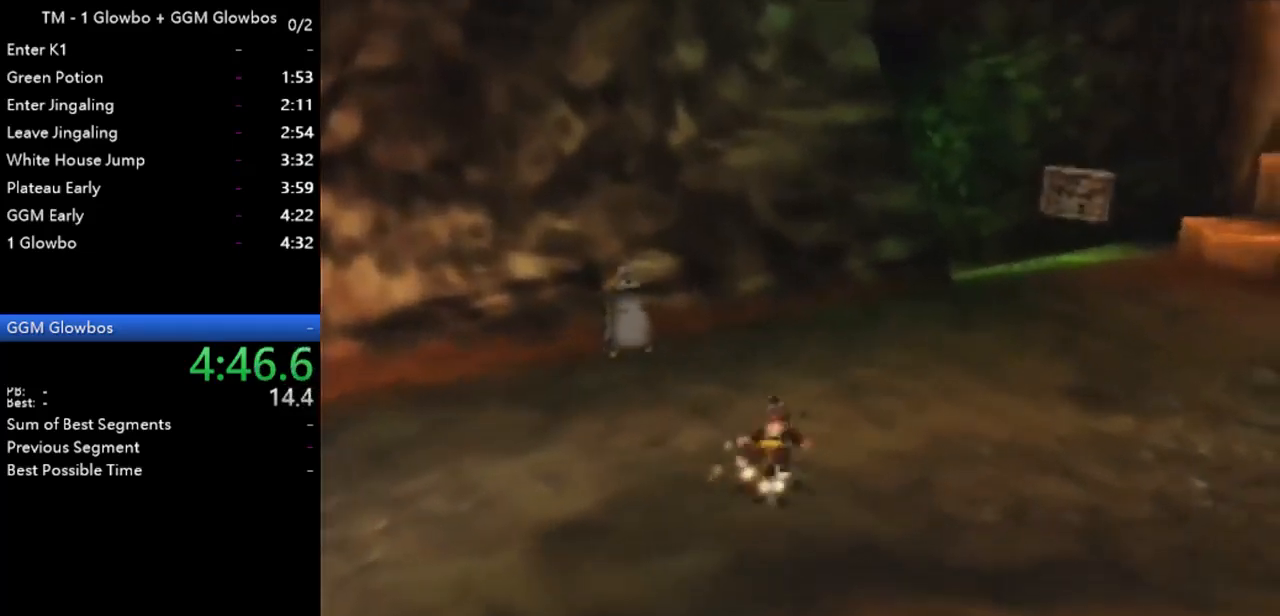
{"buttons": ["A", "Z"], "left_stick": "up-right", "events": [[333, "C_RIGHT", "down"], [467, "C_RIGHT", "up"]]}
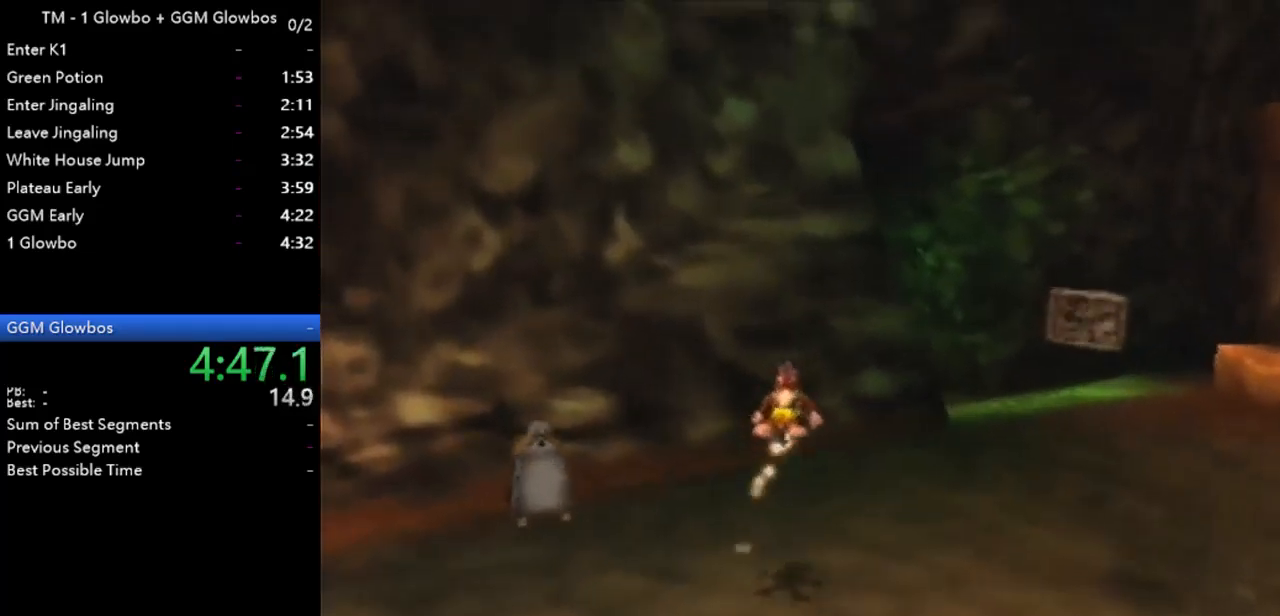
{"buttons": ["Z"], "left_stick": "up-right", "events": [[433, "A", "up"]]}
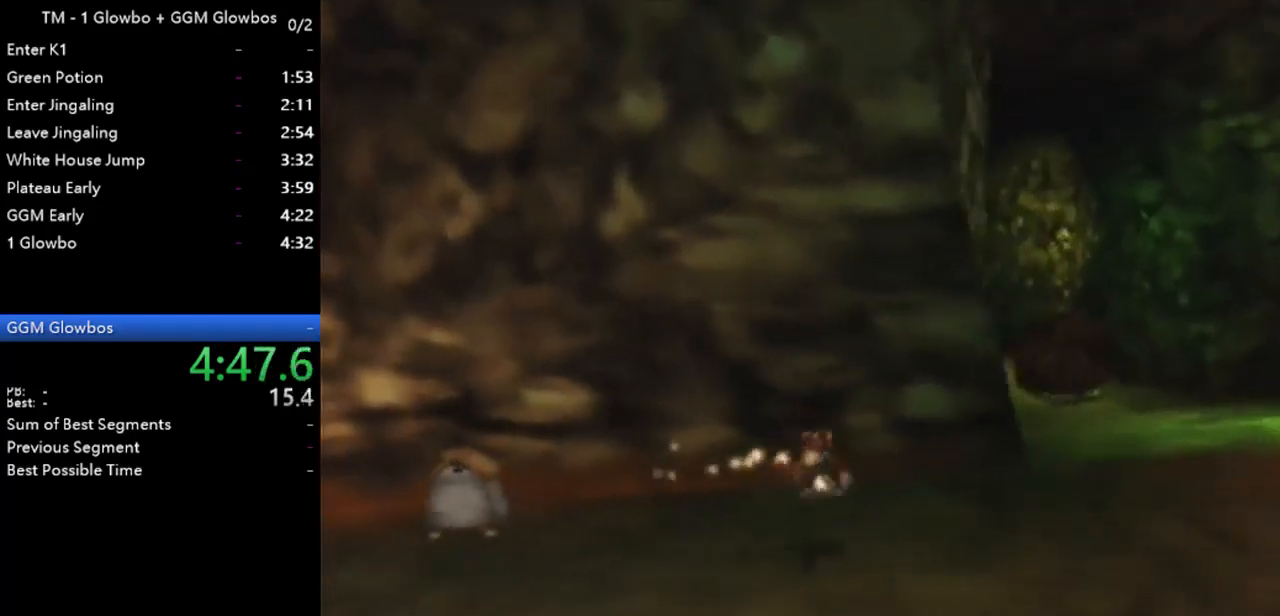
{"buttons": ["A", "Z"], "left_stick": "up-right", "events": [[300, "A", "down"]]}
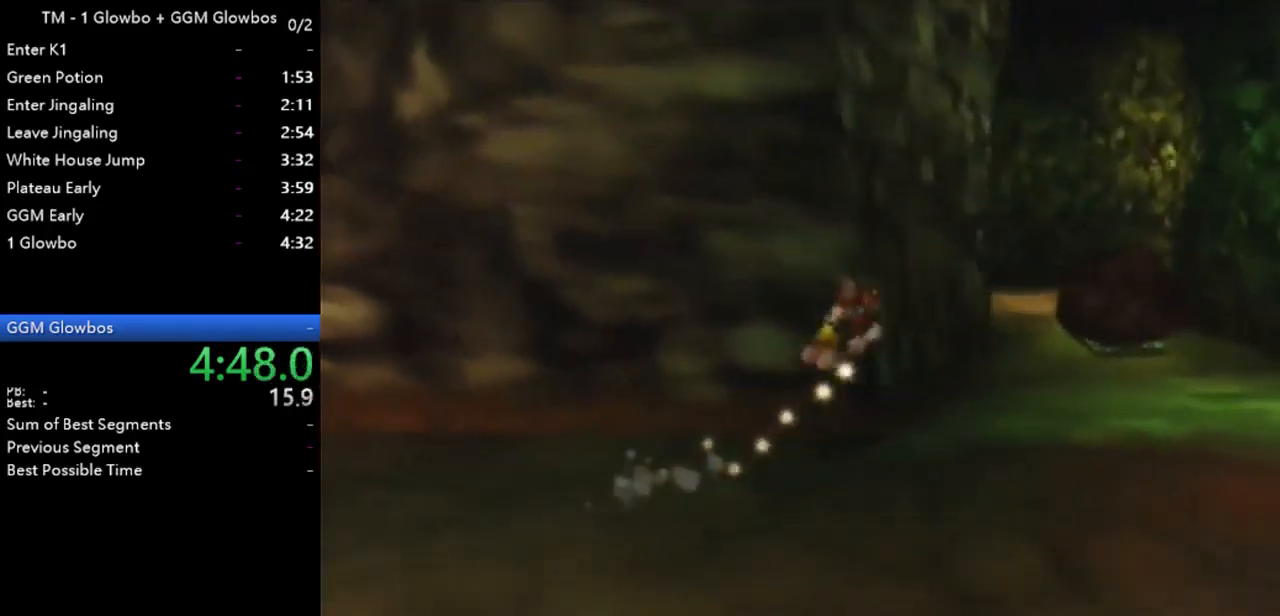
{"buttons": ["Z"], "left_stick": "up", "events": [[67, "left_stick", "up"], [133, "A", "up"]]}
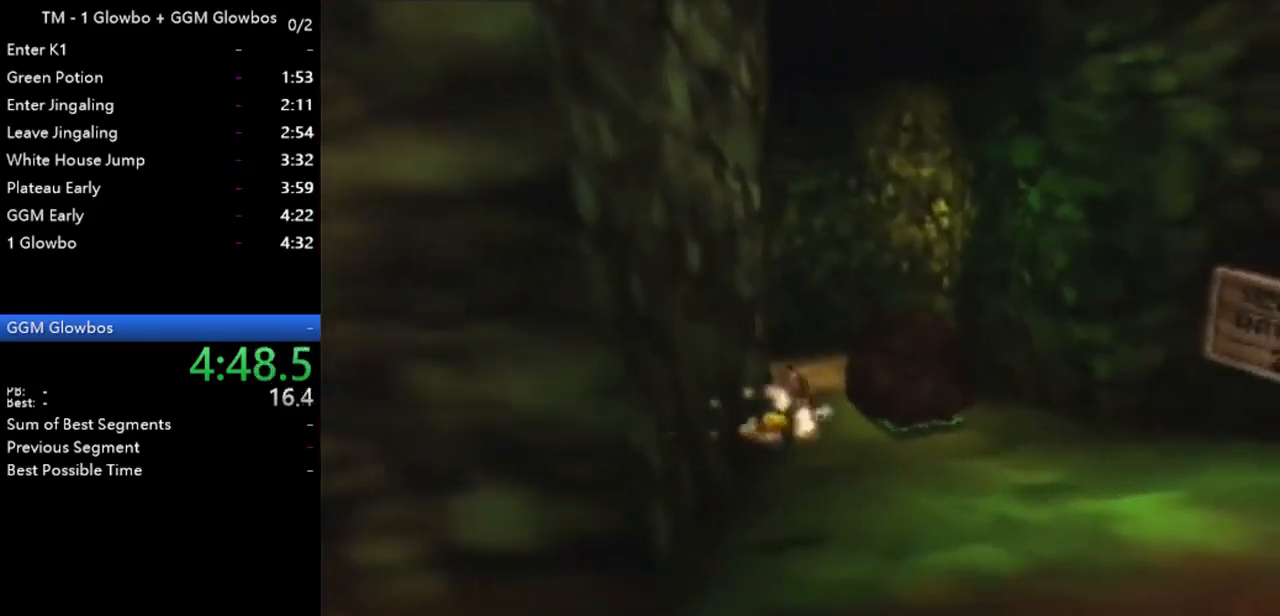
{"buttons": ["A", "Z"], "left_stick": "up", "events": [[400, "A", "down"]]}
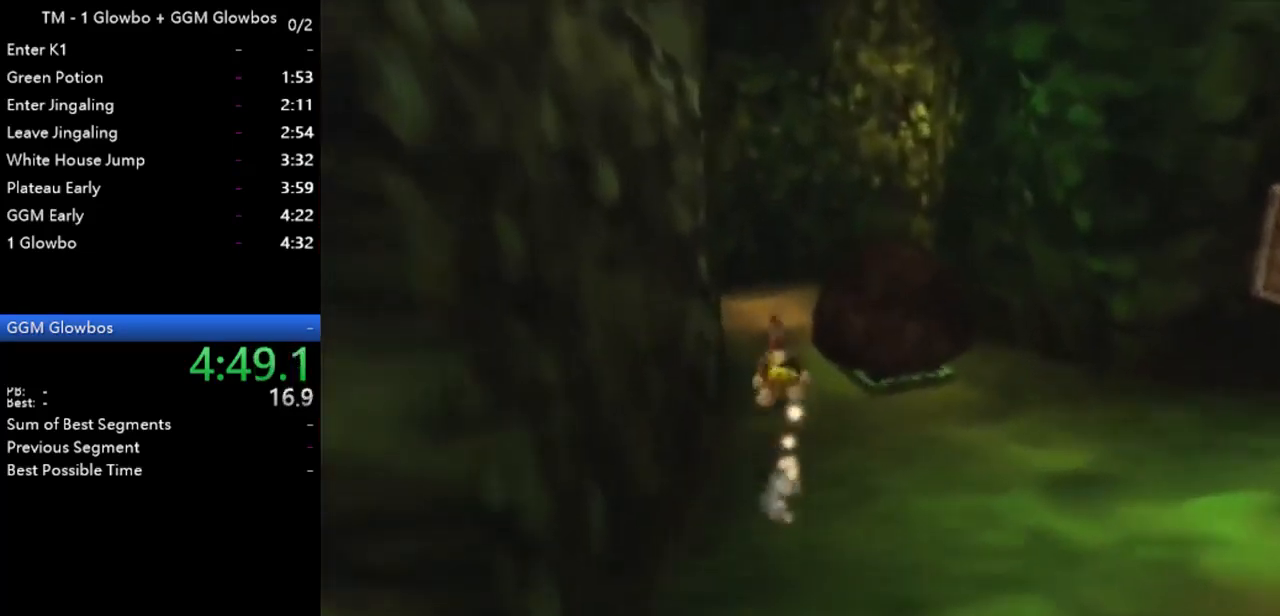
{"buttons": ["A", "Z", "C_RIGHT"], "left_stick": "up", "events": [[133, "C_RIGHT", "down"]]}
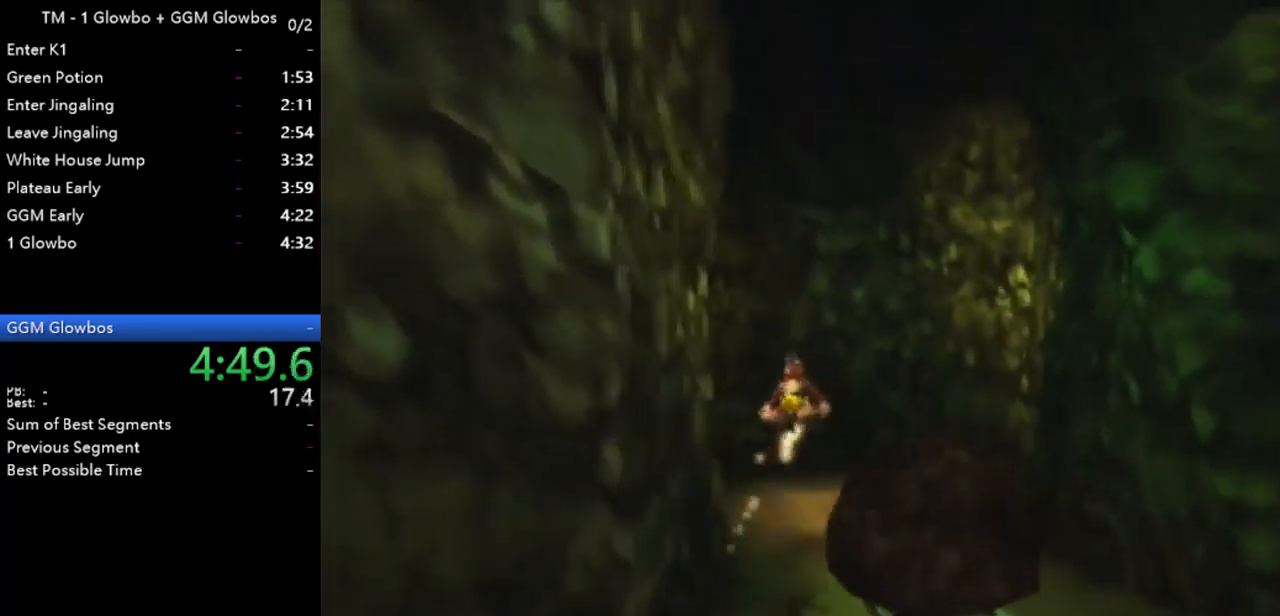
{"buttons": ["Z"], "left_stick": "right", "events": [[67, "A", "up"], [167, "left_stick", "up-right"], [267, "C_RIGHT", "up"], [333, "left_stick", "right"]]}
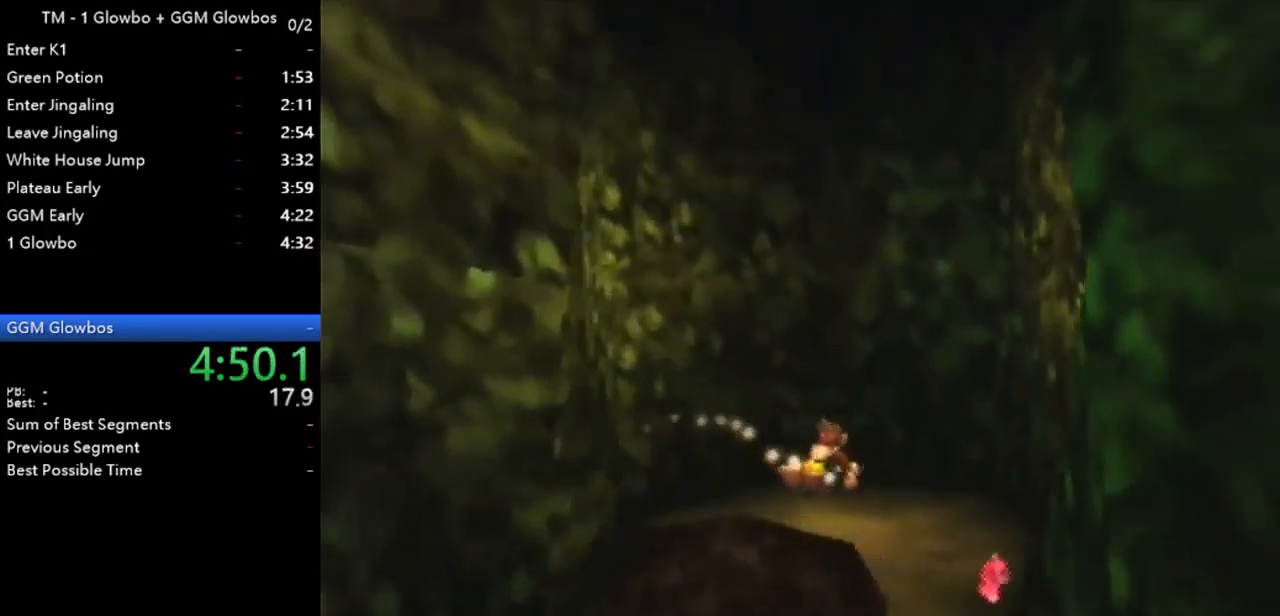
{"buttons": ["Z"], "left_stick": "up-right", "events": [[100, "left_stick", "down-right"], [433, "left_stick", "up-right"]]}
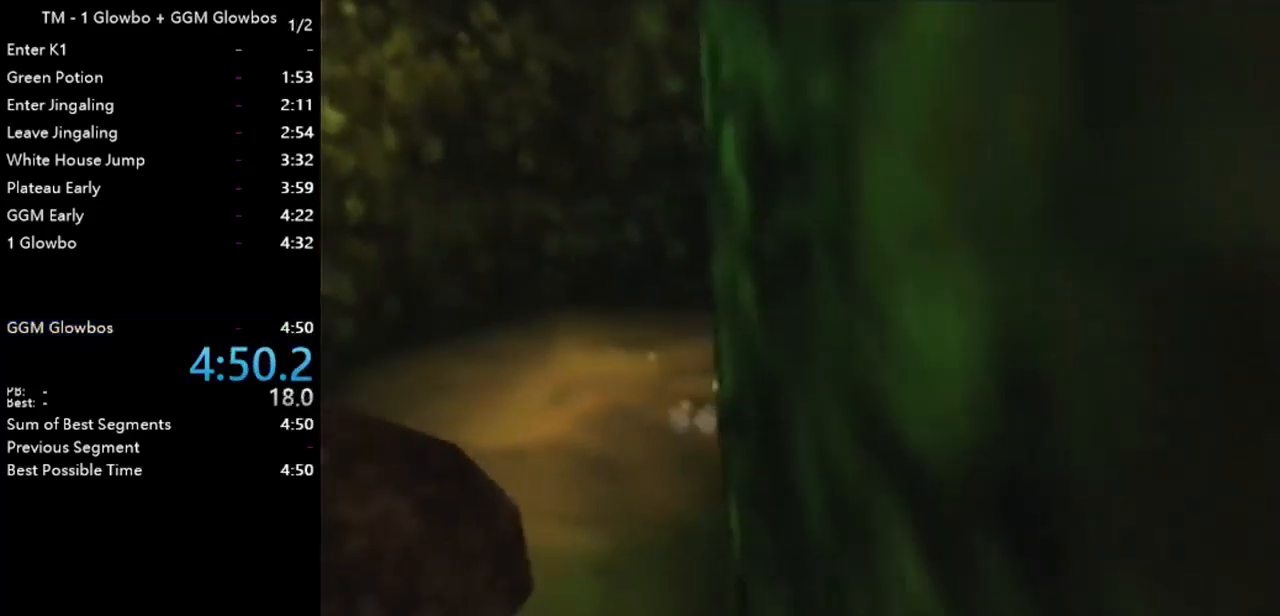
{"buttons": ["Z"], "left_stick": "center", "events": [[67, "left_stick", "center"]]}
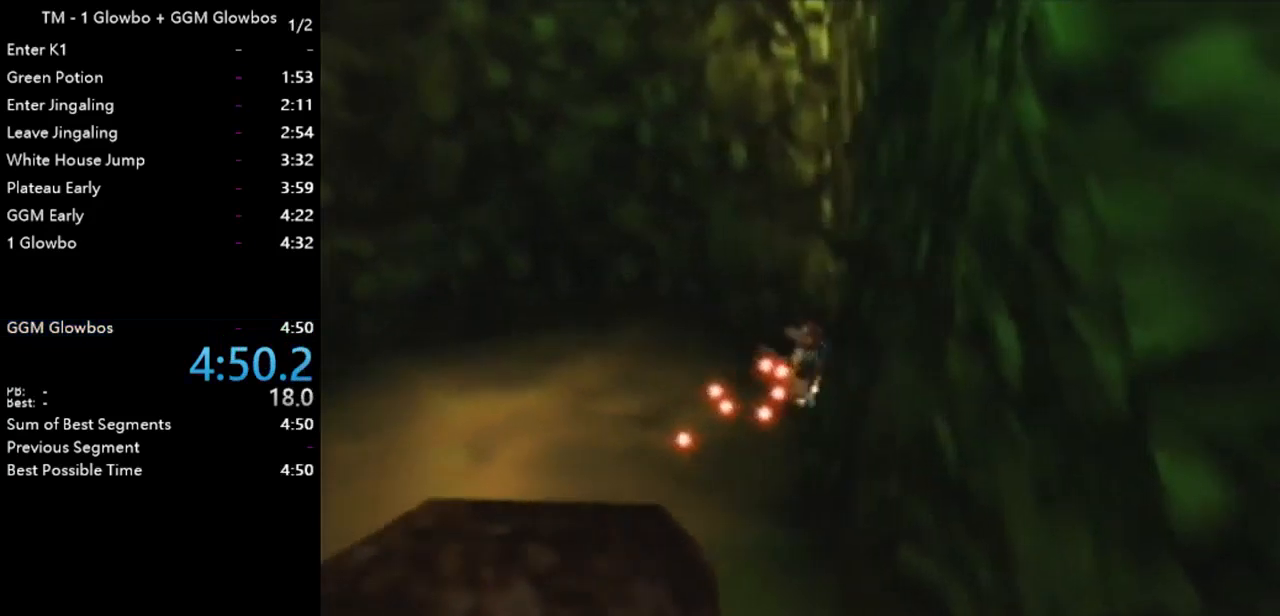
{"buttons": ["Z"], "left_stick": "center", "events": []}
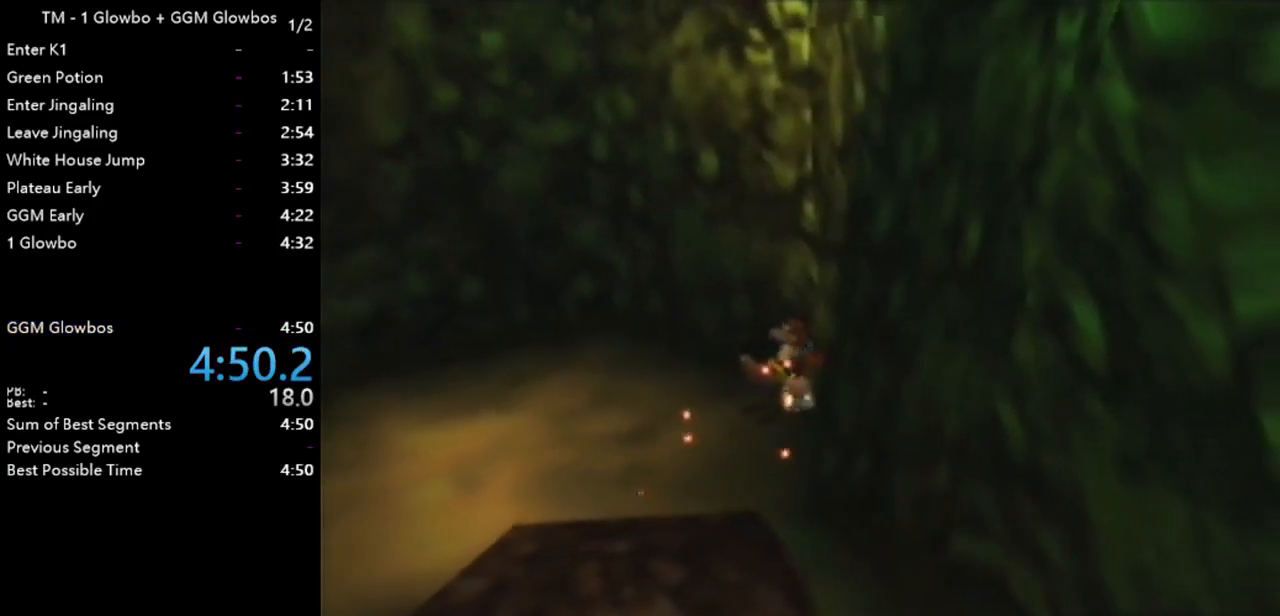
{"buttons": [], "left_stick": "center", "events": [[467, "Z", "up"]]}